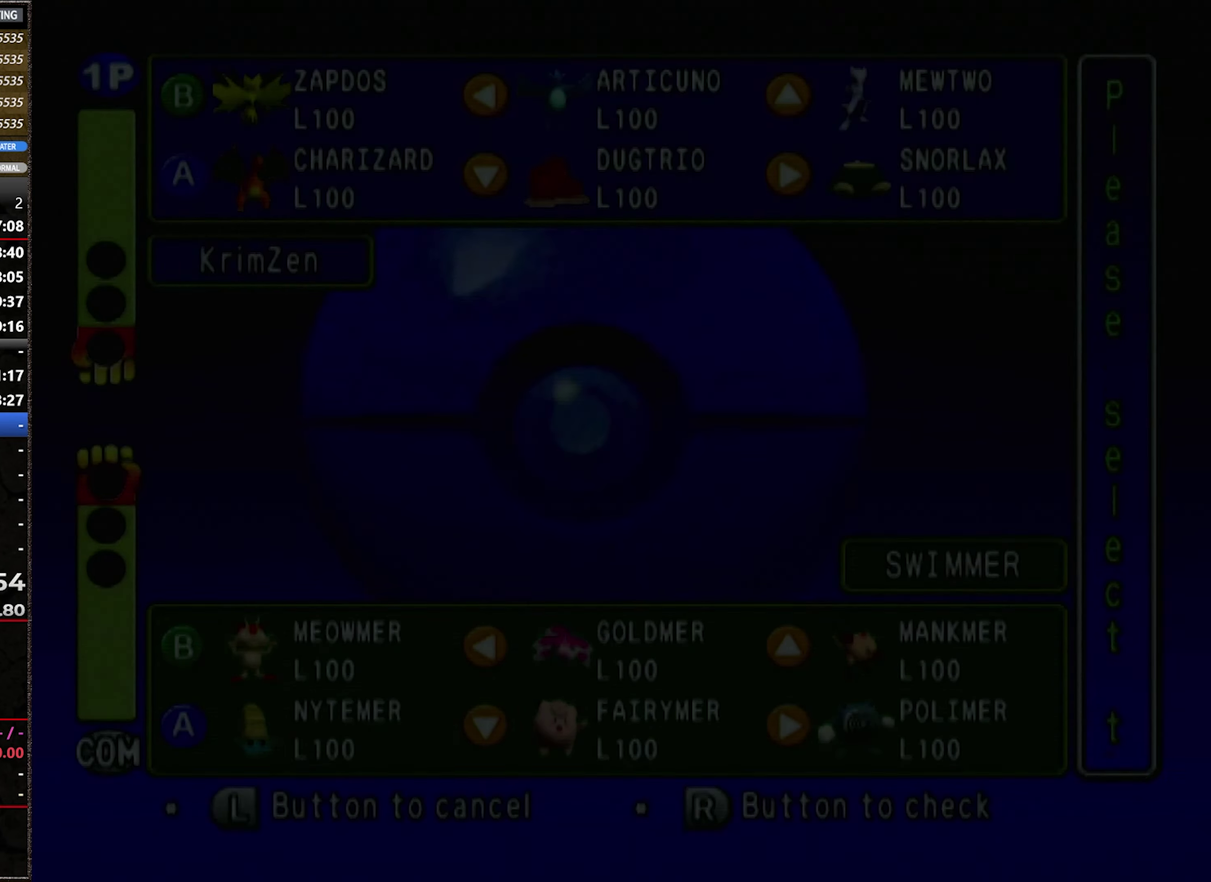
Gameplay with a controller (Nintendo layout); each line is a JSON object with the inputs held at the frame after it. "events" lists button and stick changes between this image and that frame as [ms after this image, input, new state], when the widget could be followed in between. Not read: L3 R3.
{"buttons": ["C_RIGHT"], "events": [[383, "B", "down"], [450, "B", "up"], [450, "C_RIGHT", "down"]]}
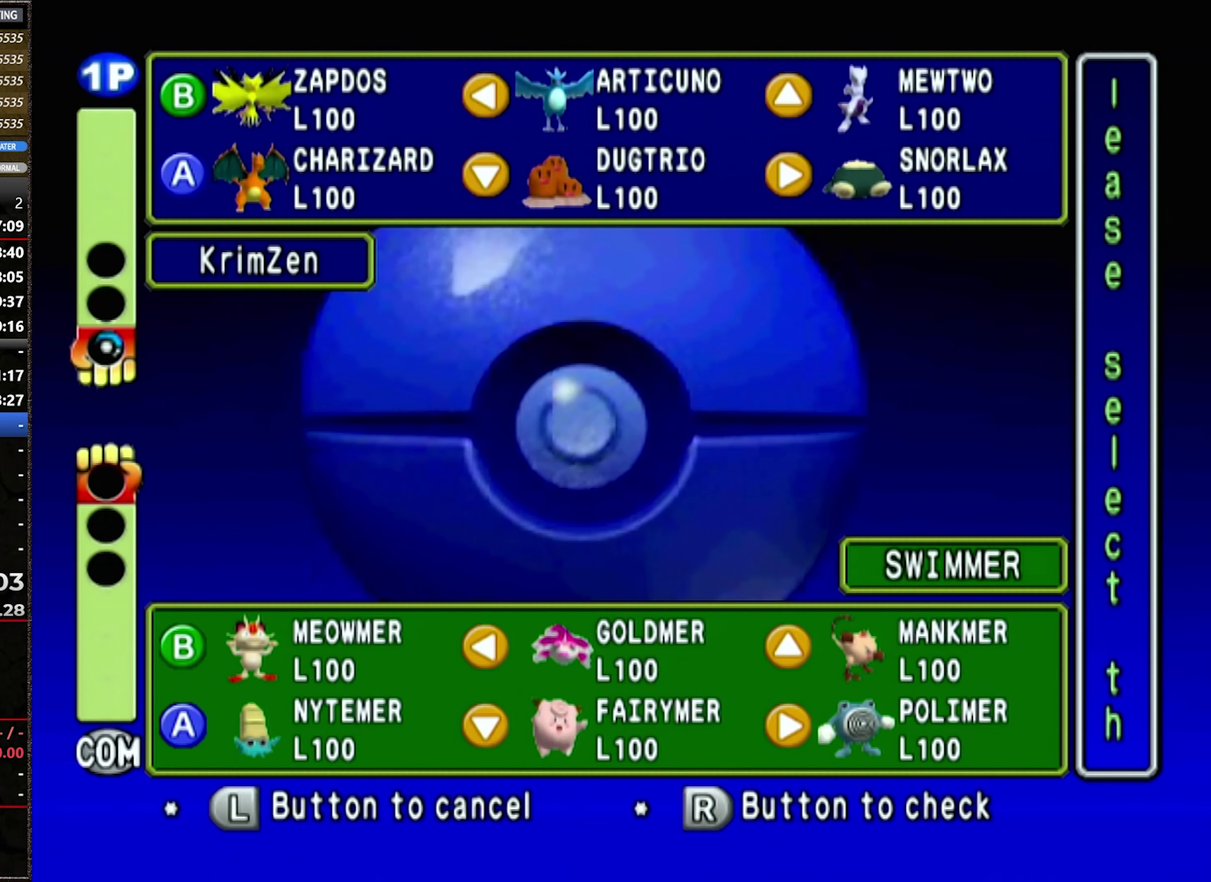
{"buttons": [], "events": [[17, "C_UP", "down"], [50, "C_RIGHT", "up"], [133, "C_UP", "up"], [267, "A", "down"], [367, "A", "up"]]}
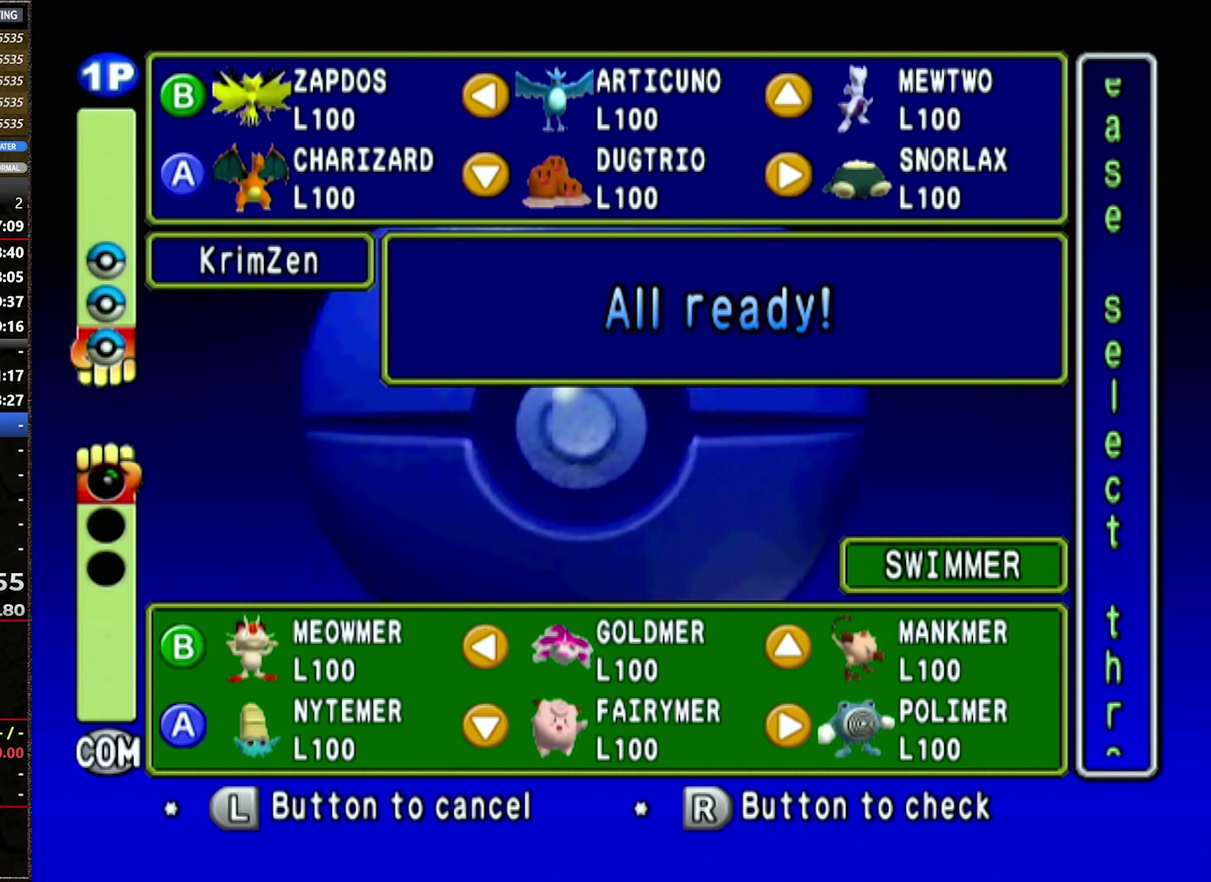
{"buttons": [], "events": []}
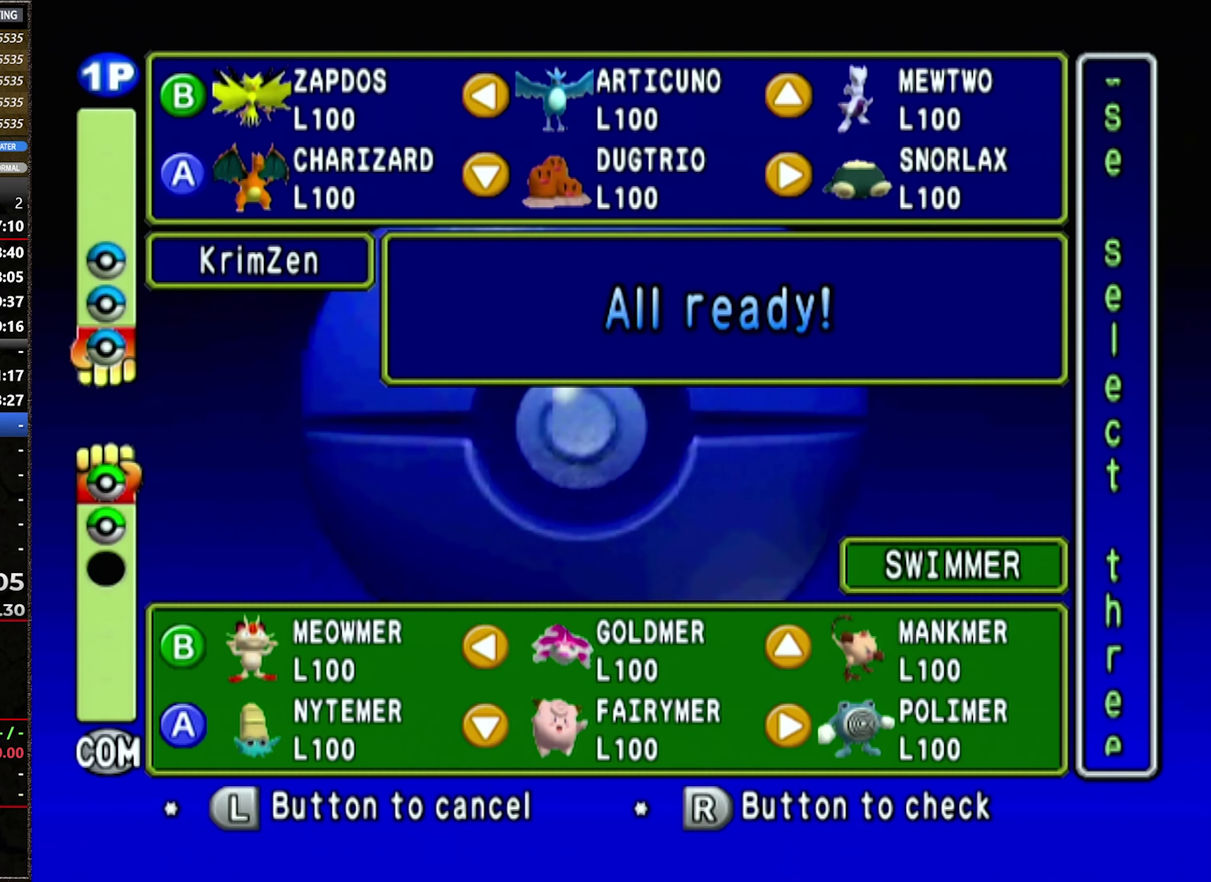
{"buttons": [], "events": []}
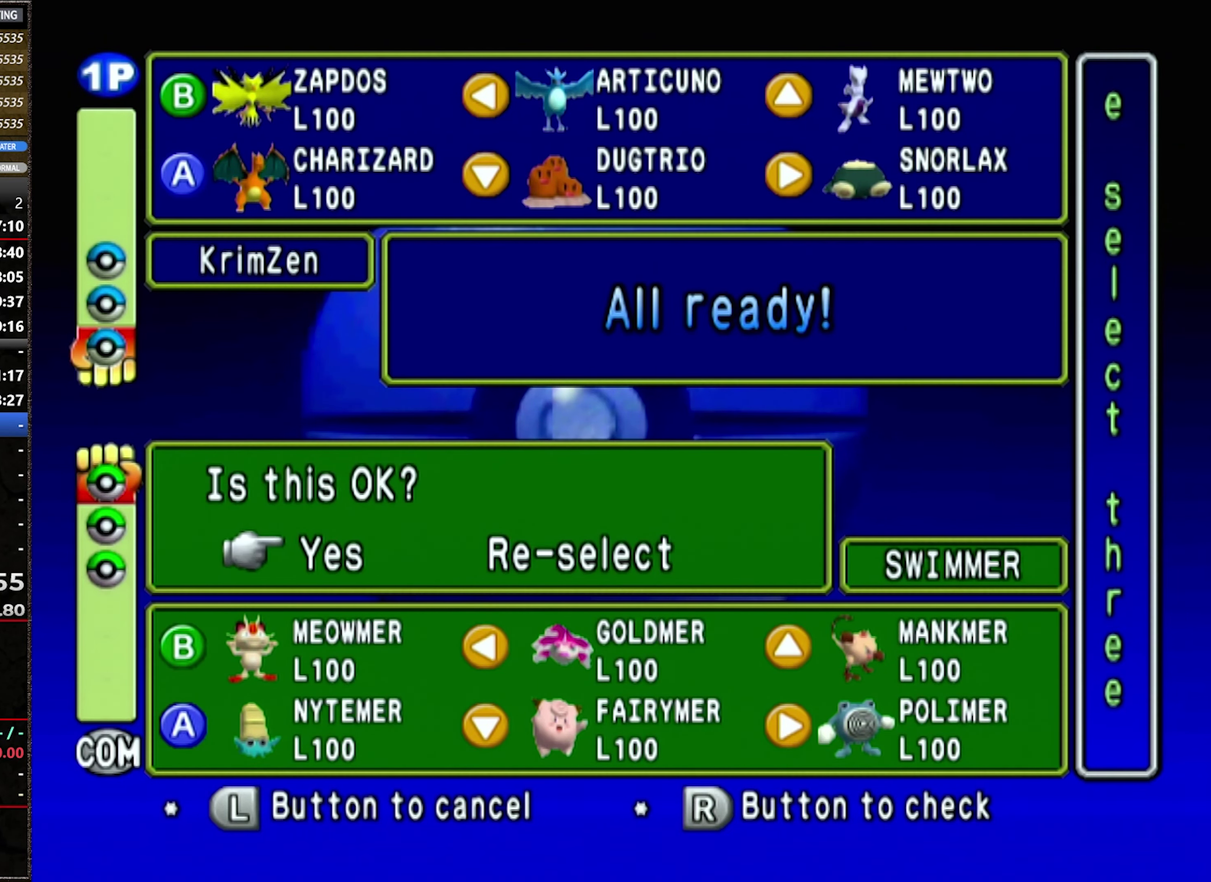
{"buttons": [], "events": []}
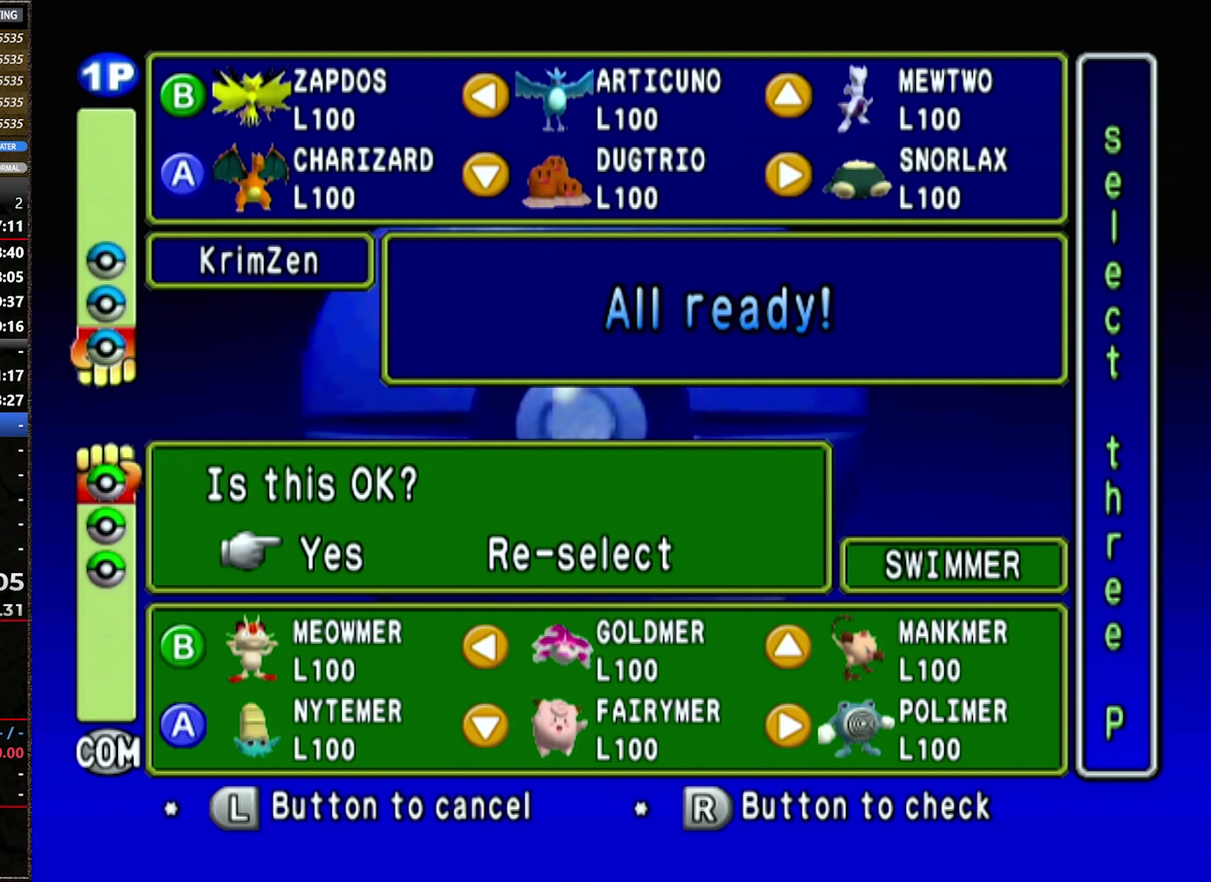
{"buttons": [], "events": []}